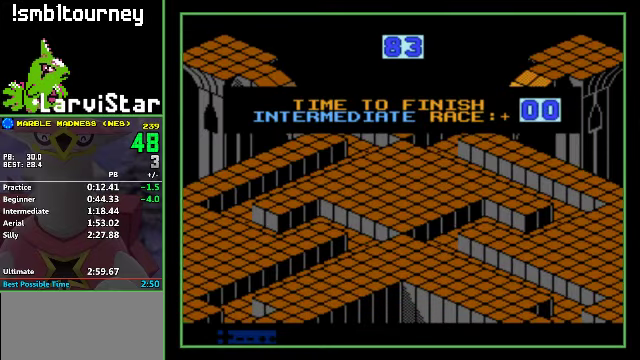
Gameplay with a controller (Nintendo layout); each line is a JSON object with the inputs held at the frame after it. "events" lists button and stick changes between this image and that frame as [ms after this image, input, new state], when the widget could be followed in between. Not read: L3 R3.
{"buttons": ["A", "DPAD_DOWN", "DPAD_RIGHT"], "events": [[133, "DPAD_DOWN", "down"], [166, "A", "down"], [166, "DPAD_RIGHT", "down"]]}
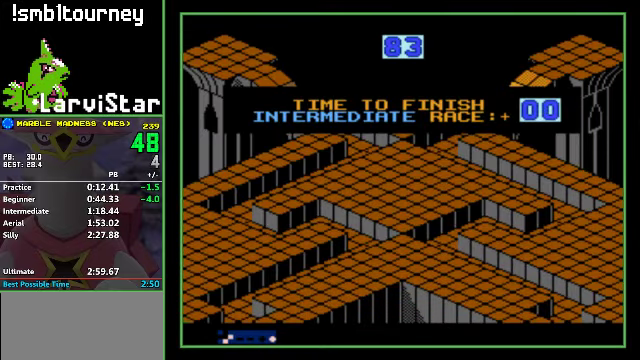
{"buttons": ["A", "DPAD_DOWN", "DPAD_RIGHT"], "events": []}
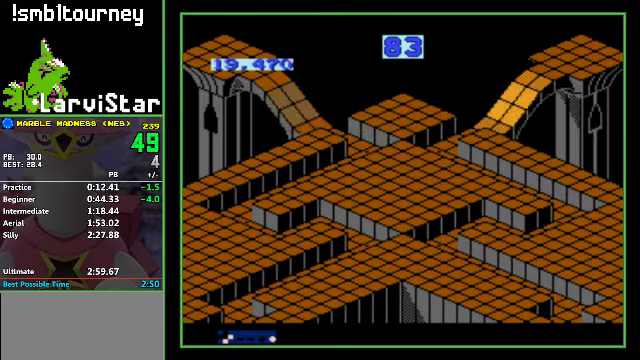
{"buttons": ["A", "DPAD_DOWN", "DPAD_RIGHT"], "events": []}
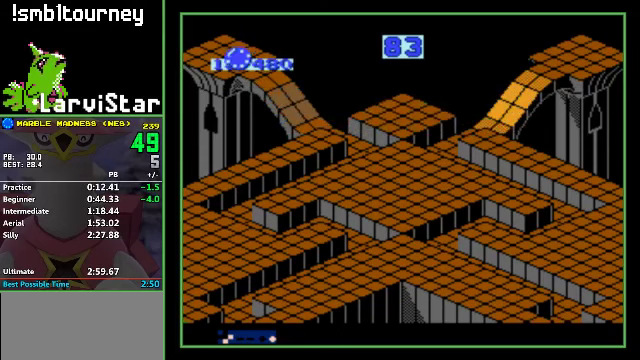
{"buttons": ["A", "DPAD_DOWN", "DPAD_RIGHT"], "events": []}
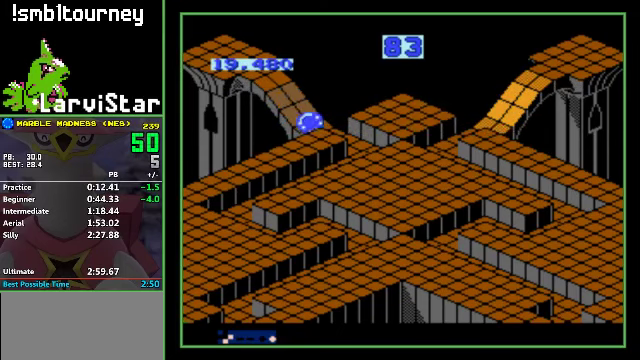
{"buttons": ["A", "DPAD_LEFT"], "events": [[234, "DPAD_DOWN", "up"], [234, "DPAD_LEFT", "down"], [234, "DPAD_RIGHT", "up"]]}
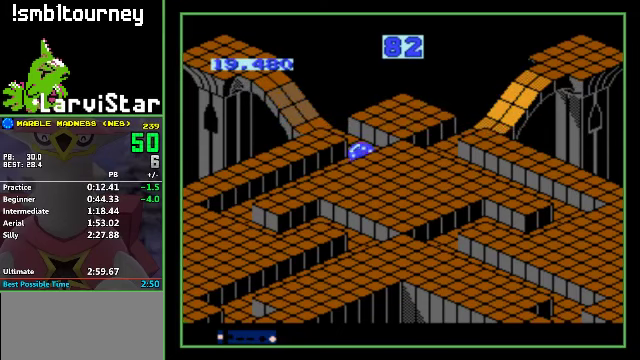
{"buttons": ["A", "DPAD_DOWN", "DPAD_LEFT"], "events": [[134, "DPAD_DOWN", "down"]]}
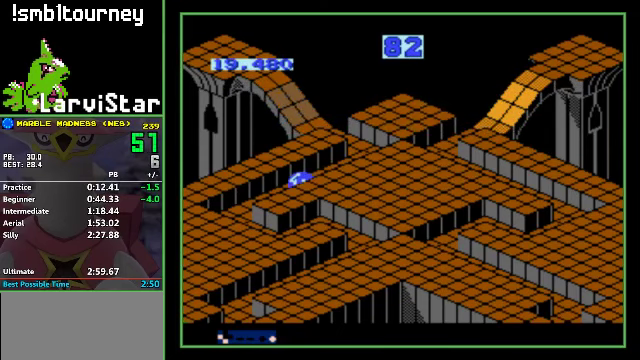
{"buttons": ["A", "DPAD_RIGHT"], "events": [[267, "DPAD_RIGHT", "down"], [334, "DPAD_DOWN", "up"], [334, "DPAD_LEFT", "up"]]}
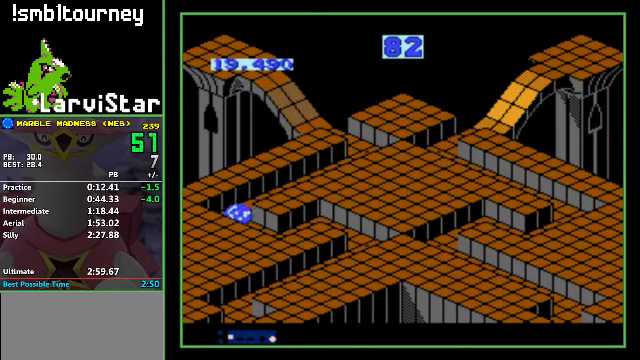
{"buttons": ["A", "DPAD_UP", "DPAD_RIGHT"], "events": [[200, "DPAD_UP", "down"], [300, "DPAD_RIGHT", "up"], [500, "DPAD_RIGHT", "down"]]}
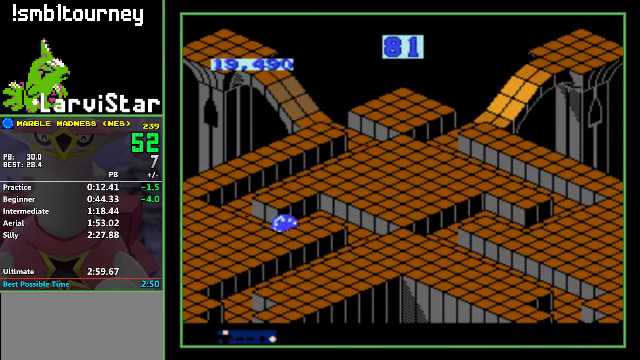
{"buttons": ["A", "DPAD_DOWN", "DPAD_LEFT"], "events": [[67, "DPAD_UP", "up"], [167, "DPAD_DOWN", "down"], [234, "DPAD_RIGHT", "up"], [367, "DPAD_LEFT", "down"]]}
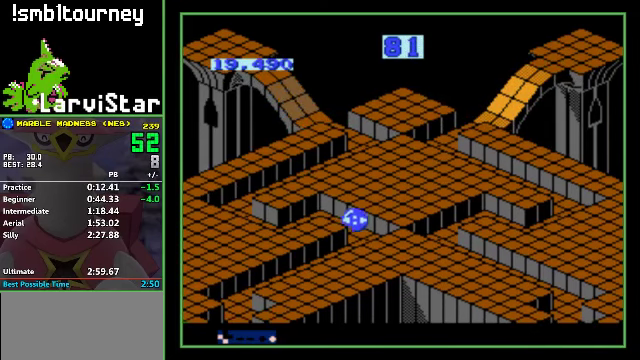
{"buttons": ["A", "DPAD_DOWN", "DPAD_LEFT"], "events": [[100, "DPAD_DOWN", "up"], [367, "DPAD_DOWN", "down"]]}
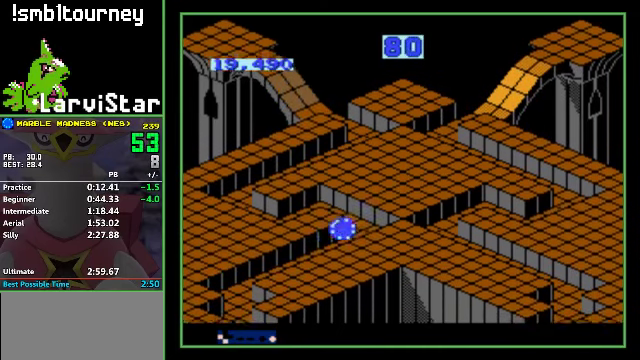
{"buttons": ["A", "DPAD_DOWN", "DPAD_LEFT"], "events": []}
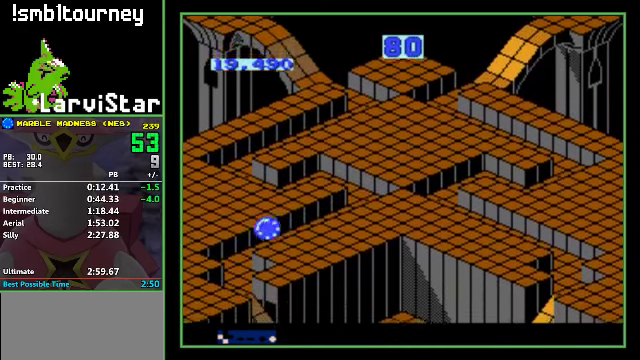
{"buttons": ["A", "DPAD_DOWN"], "events": [[67, "DPAD_RIGHT", "down"], [100, "DPAD_DOWN", "up"], [100, "DPAD_LEFT", "up"], [267, "DPAD_DOWN", "down"], [367, "DPAD_RIGHT", "up"]]}
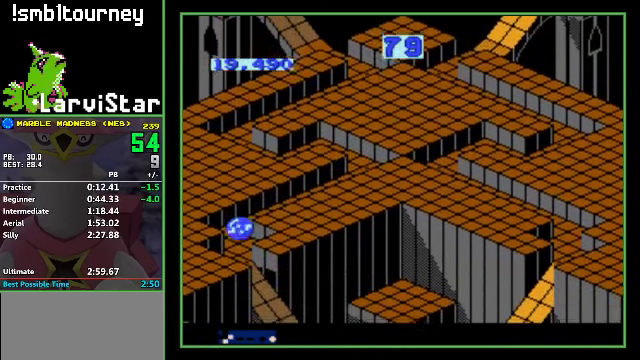
{"buttons": ["A", "DPAD_DOWN", "DPAD_RIGHT"], "events": [[67, "DPAD_DOWN", "up"], [67, "DPAD_RIGHT", "down"], [300, "DPAD_DOWN", "down"]]}
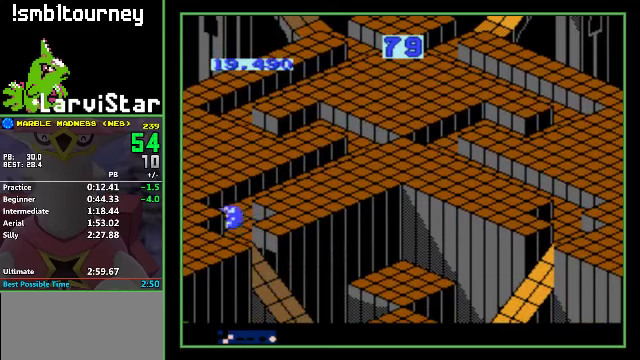
{"buttons": ["A", "DPAD_DOWN"], "events": [[400, "DPAD_RIGHT", "up"]]}
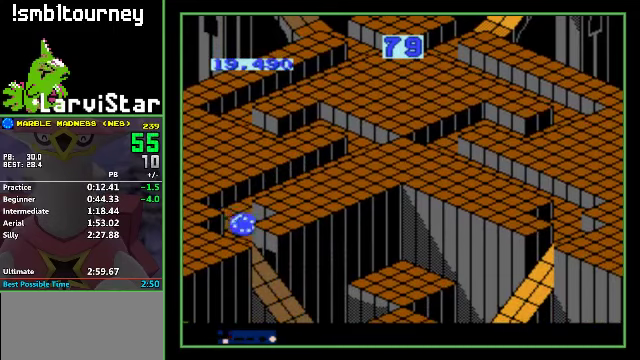
{"buttons": ["A", "DPAD_DOWN", "DPAD_RIGHT"], "events": [[67, "DPAD_RIGHT", "down"], [100, "DPAD_DOWN", "up"], [267, "DPAD_DOWN", "down"]]}
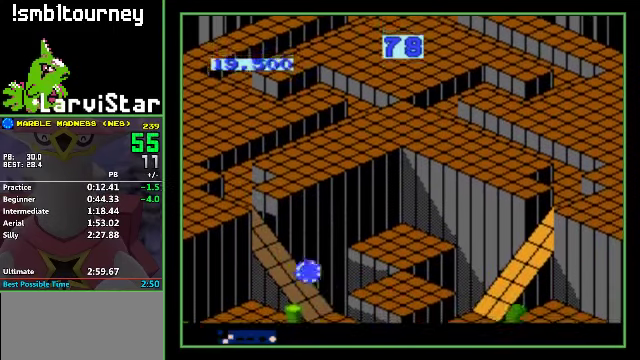
{"buttons": ["A", "DPAD_LEFT"], "events": [[67, "DPAD_RIGHT", "up"], [133, "DPAD_LEFT", "down"], [267, "DPAD_DOWN", "up"]]}
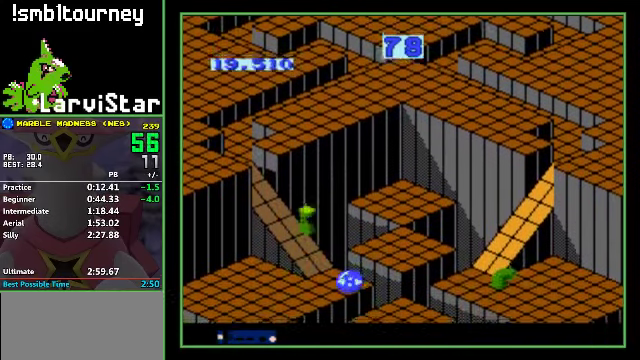
{"buttons": ["A", "DPAD_DOWN", "DPAD_RIGHT"], "events": [[233, "DPAD_DOWN", "down"], [333, "DPAD_LEFT", "up"], [367, "DPAD_RIGHT", "down"]]}
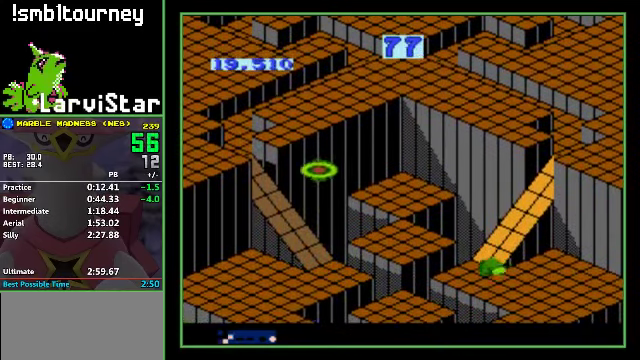
{"buttons": ["A", "DPAD_DOWN", "DPAD_LEFT"], "events": [[33, "DPAD_LEFT", "down"], [33, "DPAD_RIGHT", "up"]]}
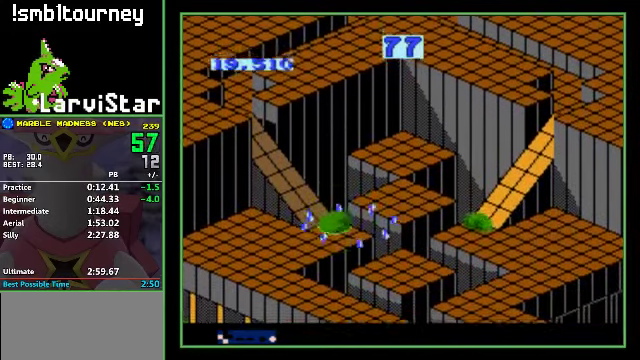
{"buttons": ["A", "DPAD_DOWN", "DPAD_LEFT"], "events": [[167, "DPAD_DOWN", "up"], [467, "DPAD_DOWN", "down"]]}
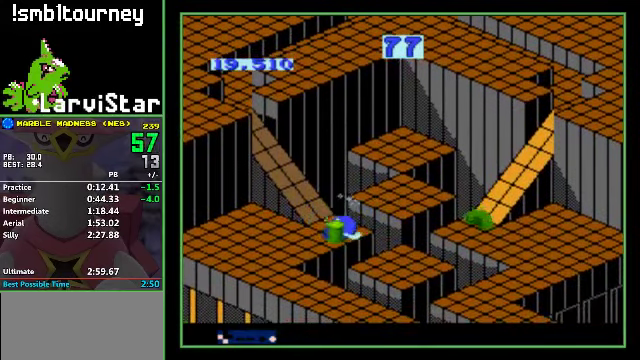
{"buttons": ["A", "DPAD_DOWN", "DPAD_LEFT"], "events": []}
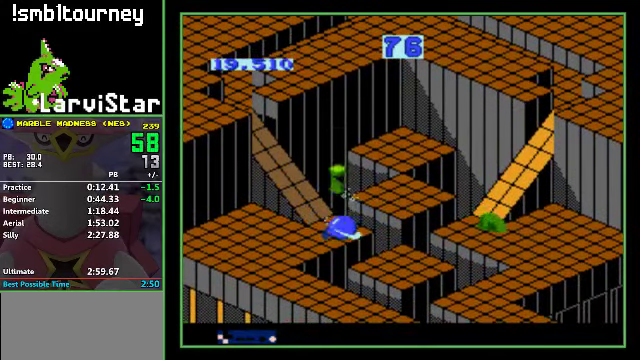
{"buttons": ["A", "DPAD_DOWN", "DPAD_LEFT"], "events": []}
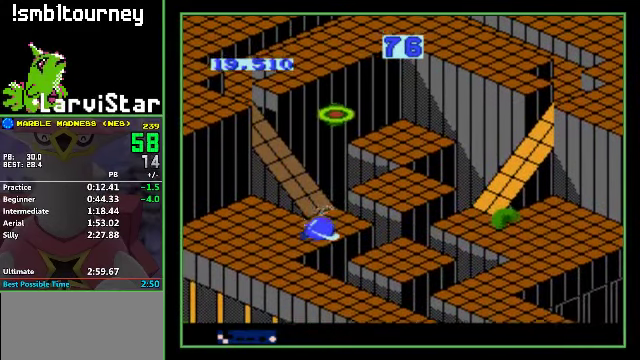
{"buttons": ["A", "DPAD_RIGHT"], "events": [[200, "DPAD_RIGHT", "down"], [233, "DPAD_DOWN", "up"], [233, "DPAD_LEFT", "up"]]}
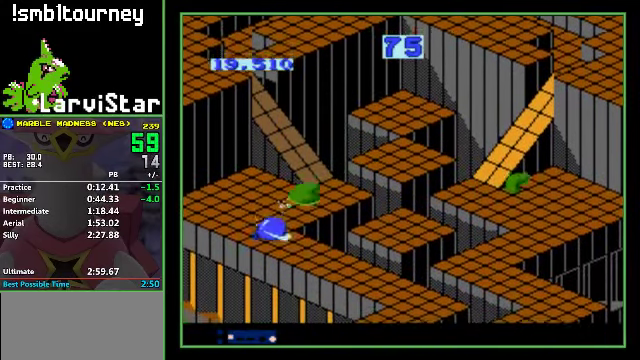
{"buttons": ["A", "DPAD_DOWN", "DPAD_RIGHT"], "events": [[100, "DPAD_DOWN", "down"]]}